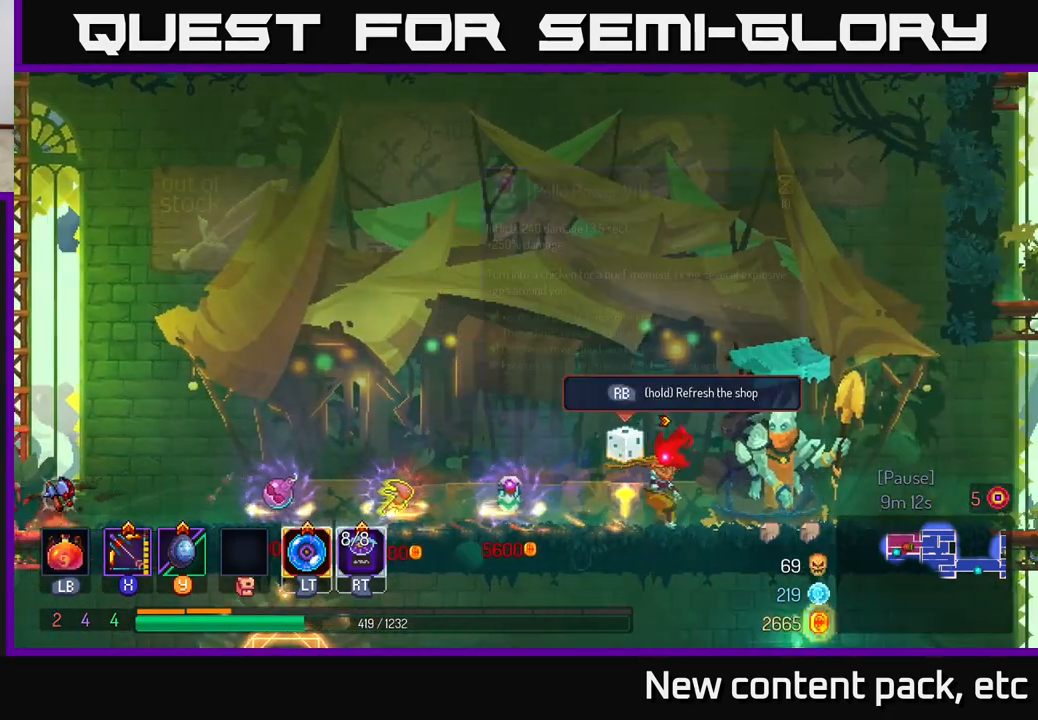
Gameplay with a controller (Xbox layout); each line is a JSON object with the inputs held at the frame after it. "events" lists button and stick changes between this image and that frame as [ms after this image, input, new state], when the widget could be followed in between.
{"buttons": ["R1"], "left_stick": "center", "right_stick": "center", "events": [[67, "R1", "down"], [83, "left_stick", "center"]]}
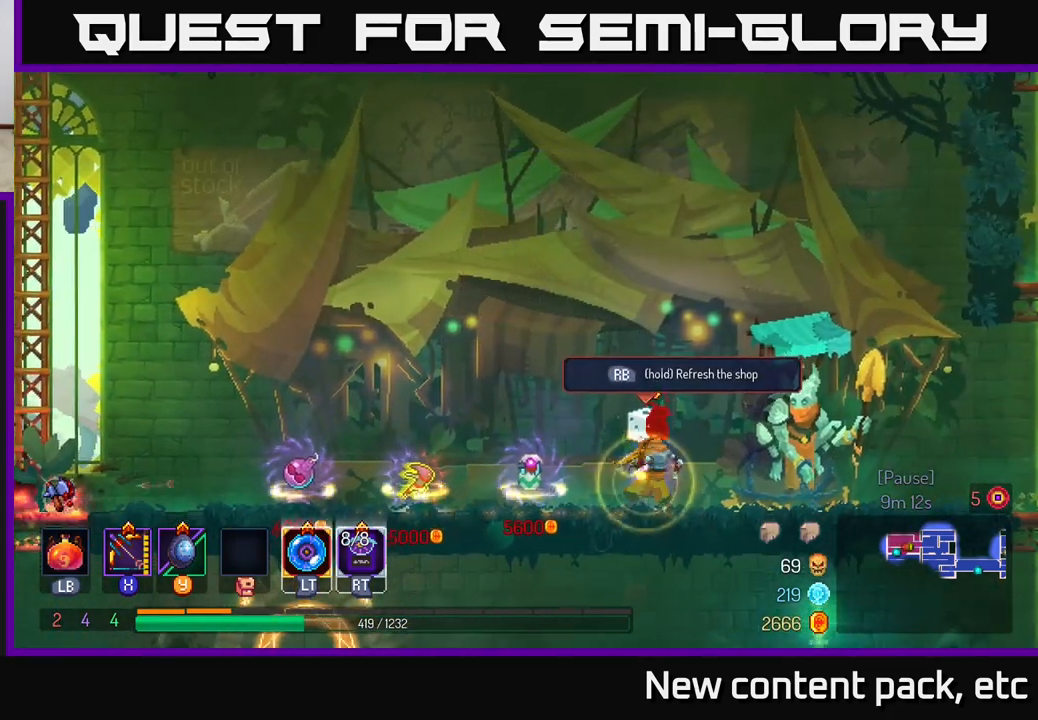
{"buttons": [], "left_stick": "center", "right_stick": "center", "events": [[500, "R1", "up"]]}
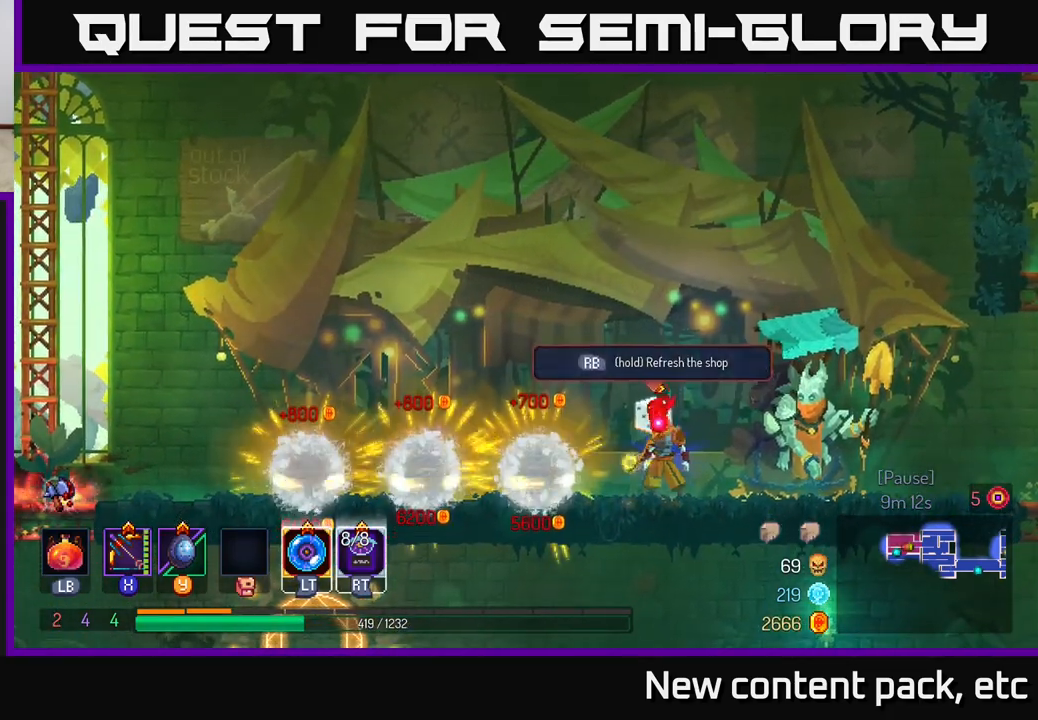
{"buttons": [], "left_stick": "center", "right_stick": "center", "events": []}
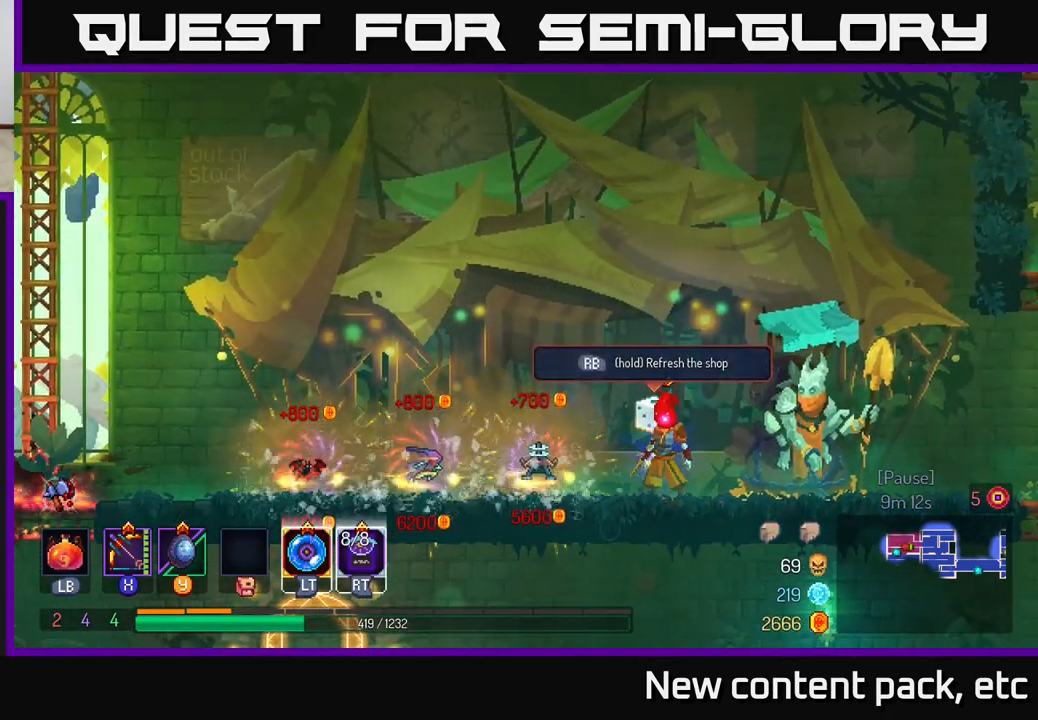
{"buttons": ["R1"], "left_stick": "center", "right_stick": "center", "events": [[467, "R1", "down"]]}
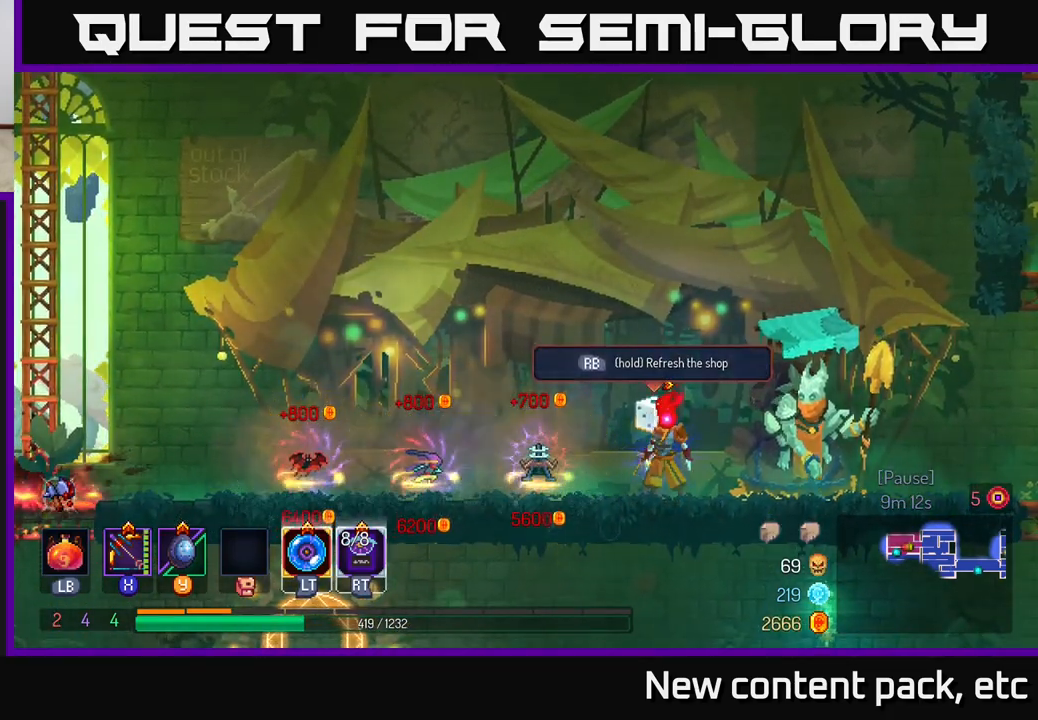
{"buttons": ["R1"], "left_stick": "center", "right_stick": "center", "events": []}
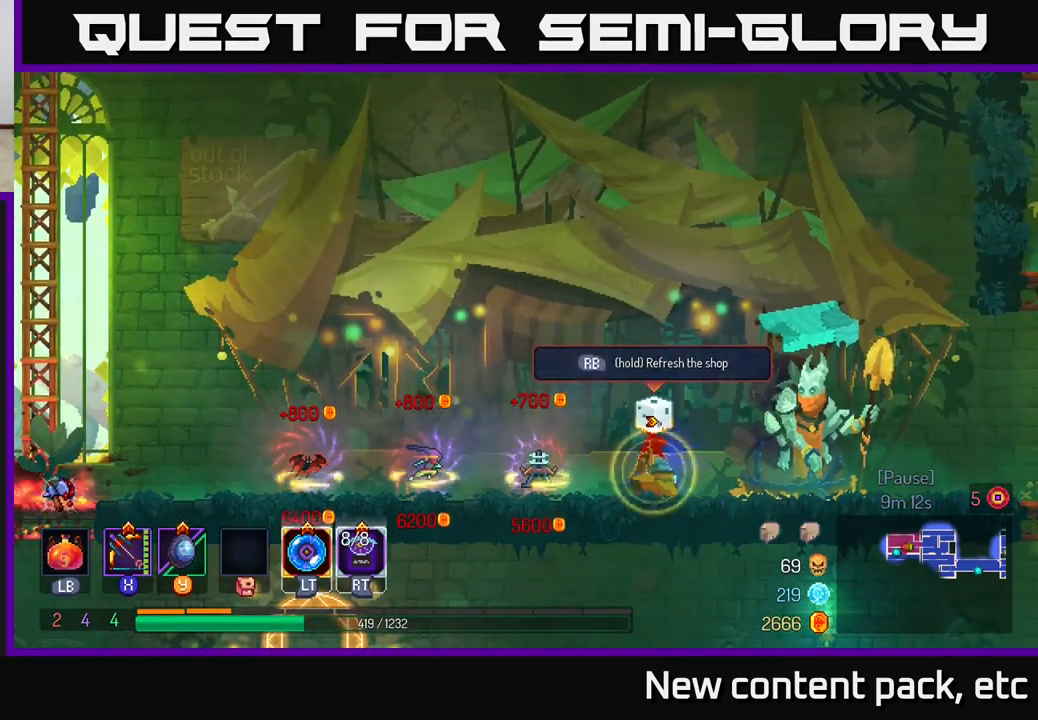
{"buttons": [], "left_stick": "center", "right_stick": "center", "events": [[400, "R1", "up"]]}
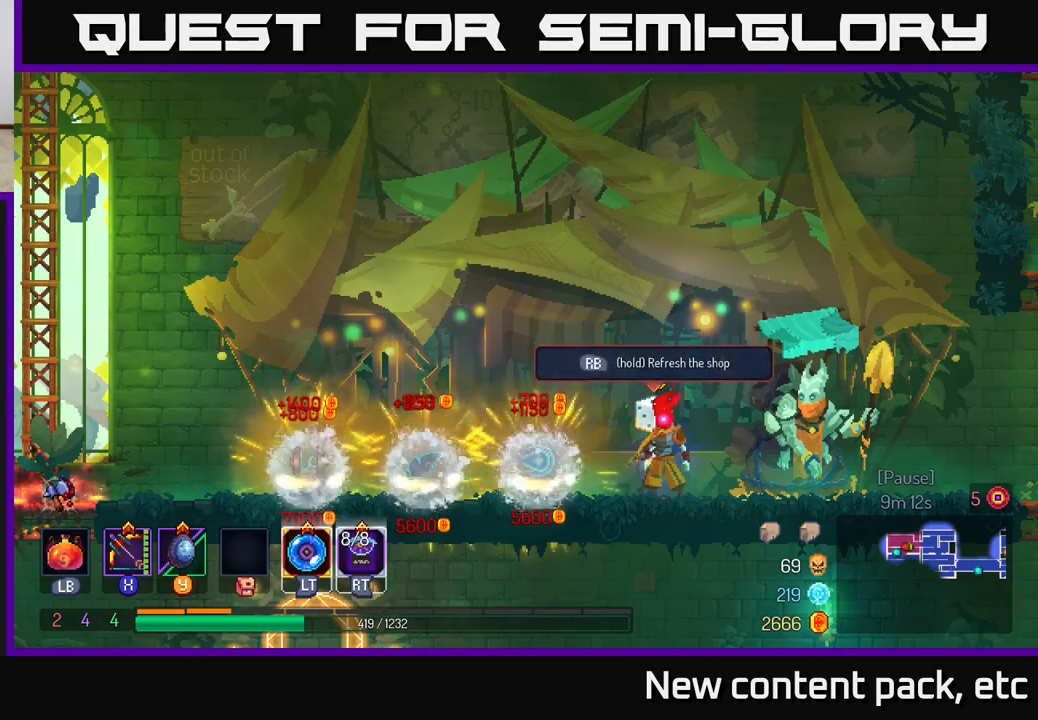
{"buttons": ["R1"], "left_stick": "center", "right_stick": "center", "events": [[367, "R1", "down"]]}
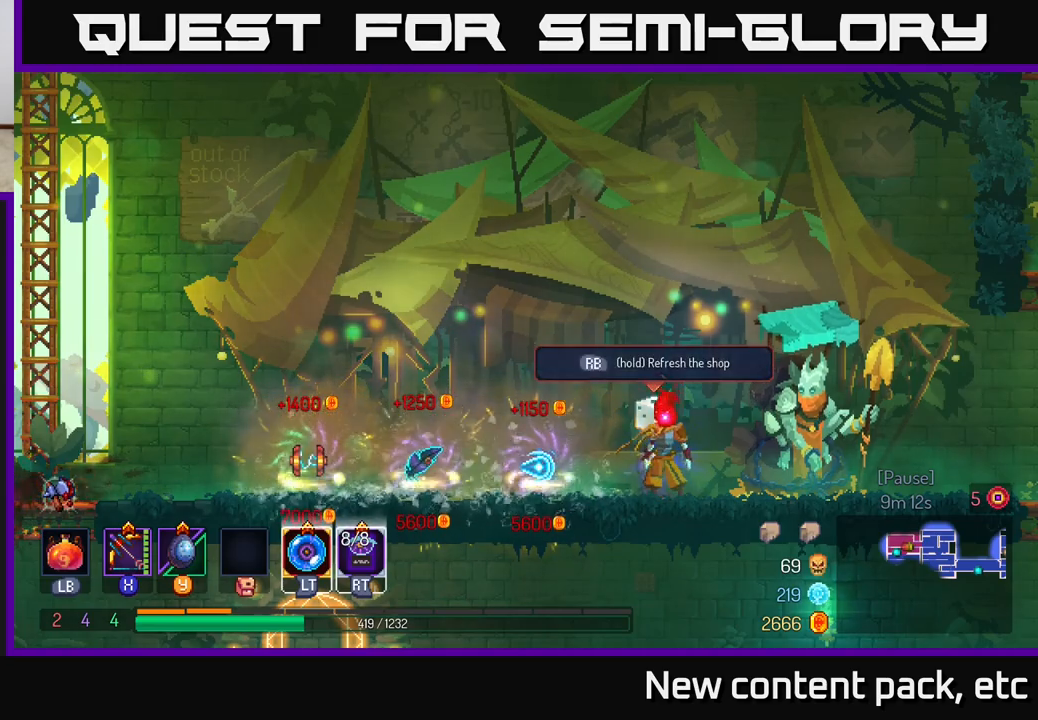
{"buttons": ["R1"], "left_stick": "center", "right_stick": "center", "events": []}
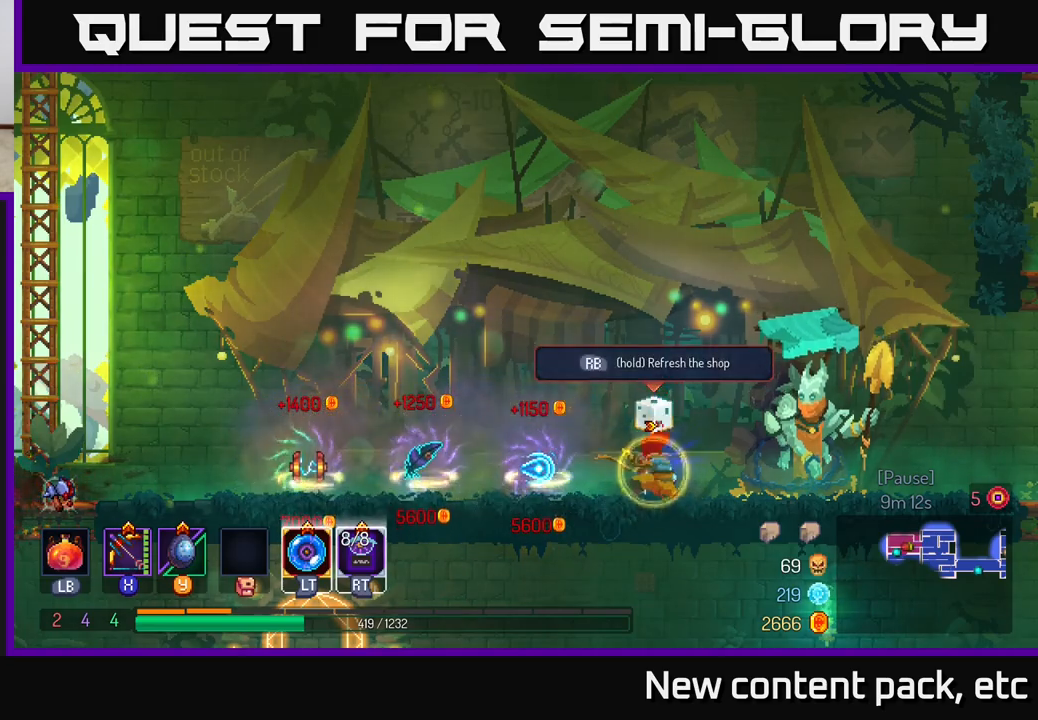
{"buttons": ["R1"], "left_stick": "center", "right_stick": "center", "events": [[200, "R1", "up"], [483, "R1", "down"]]}
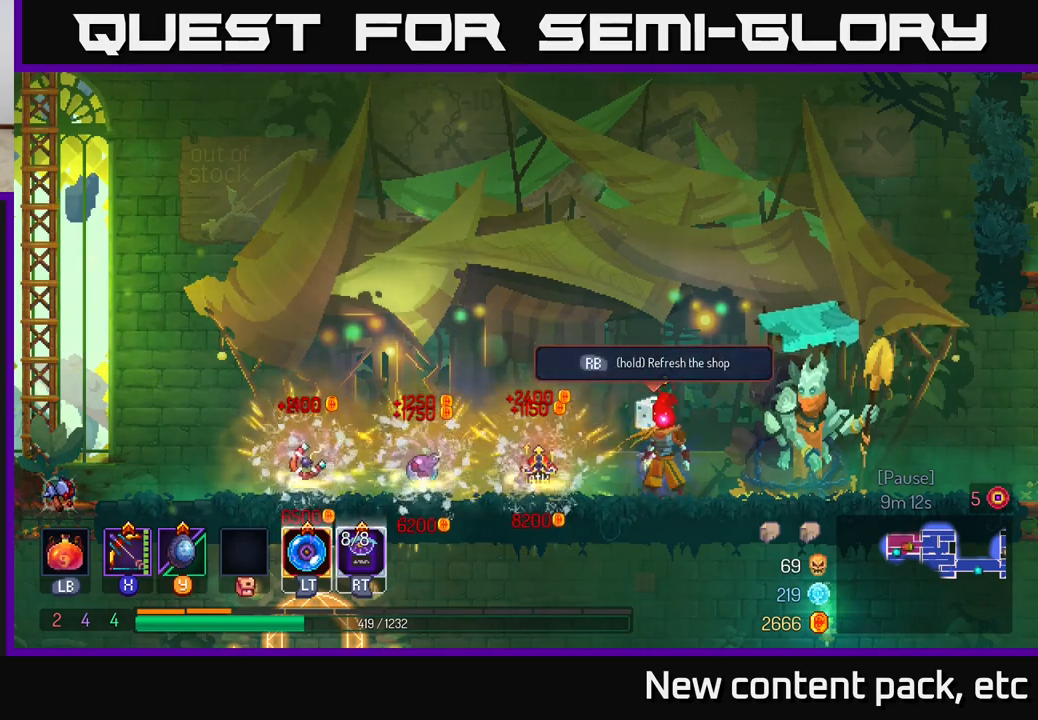
{"buttons": ["R1"], "left_stick": "center", "right_stick": "center", "events": []}
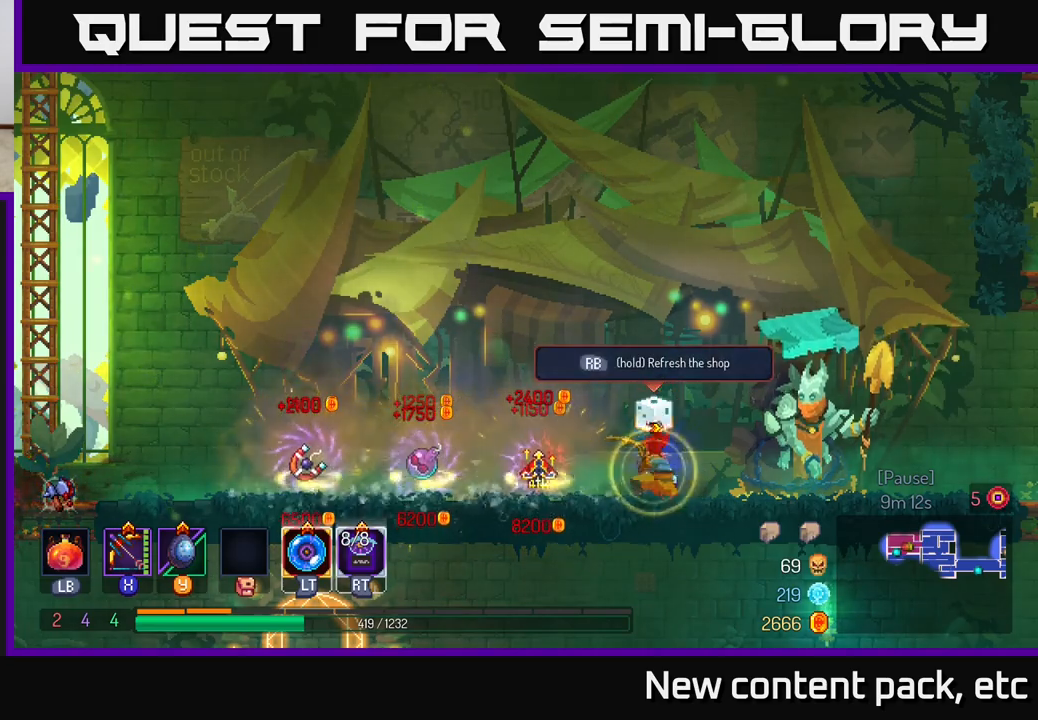
{"buttons": [], "left_stick": "center", "right_stick": "center", "events": [[300, "R1", "up"]]}
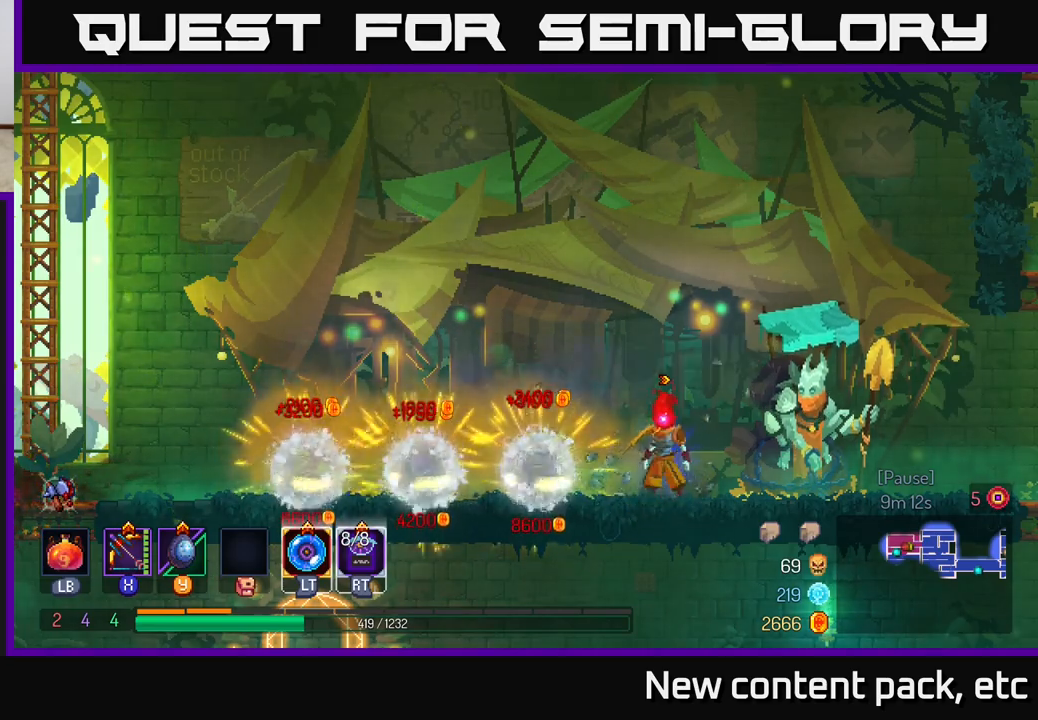
{"buttons": [], "left_stick": "left", "right_stick": "center", "events": [[400, "left_stick", "left"]]}
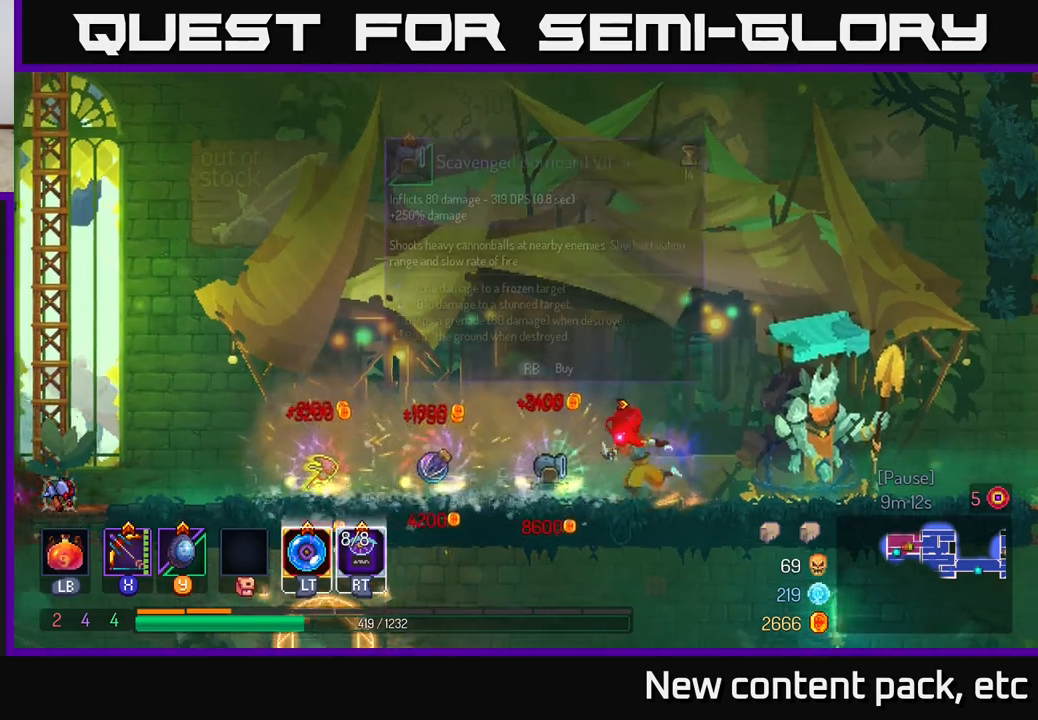
{"buttons": [], "left_stick": "left", "right_stick": "center", "events": [[333, "B", "down"], [450, "B", "up"]]}
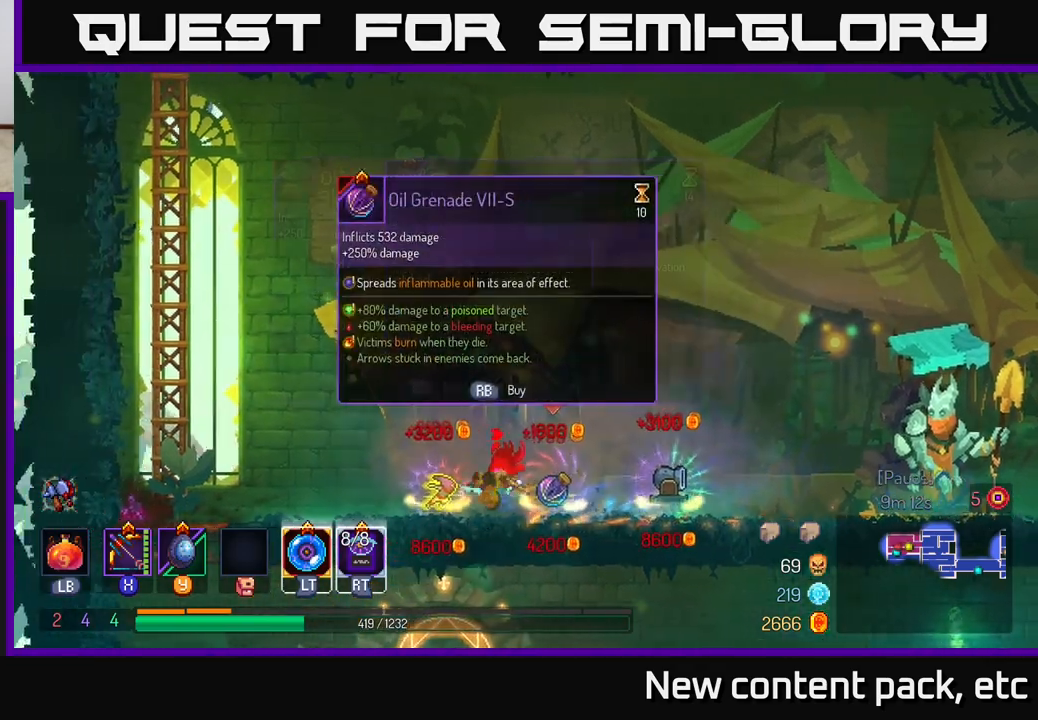
{"buttons": ["A"], "left_stick": "left", "right_stick": "center", "events": [[183, "A", "down"], [300, "A", "up"], [367, "A", "down"]]}
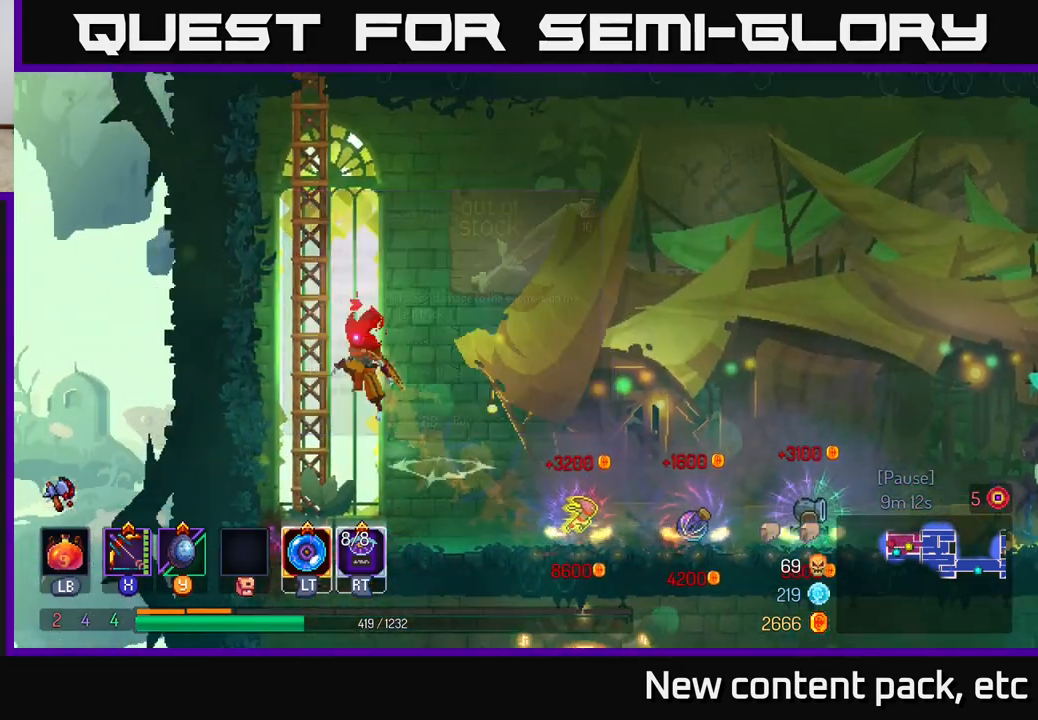
{"buttons": [], "left_stick": "up", "right_stick": "center", "events": [[83, "A", "up"], [233, "left_stick", "up"]]}
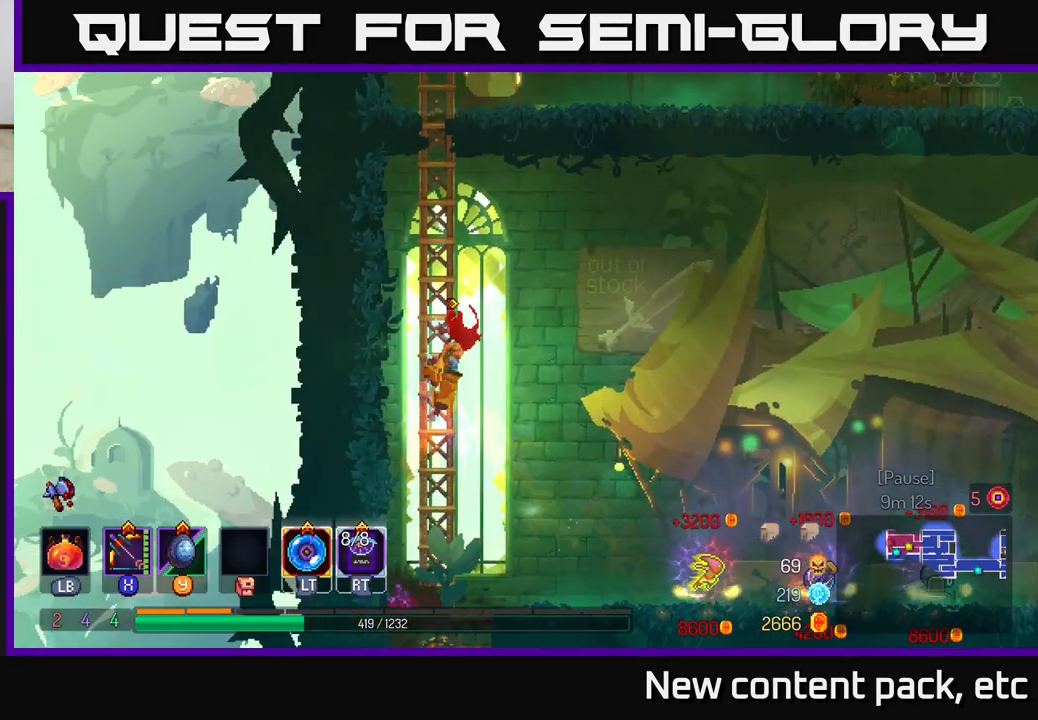
{"buttons": [], "left_stick": "up", "right_stick": "center", "events": []}
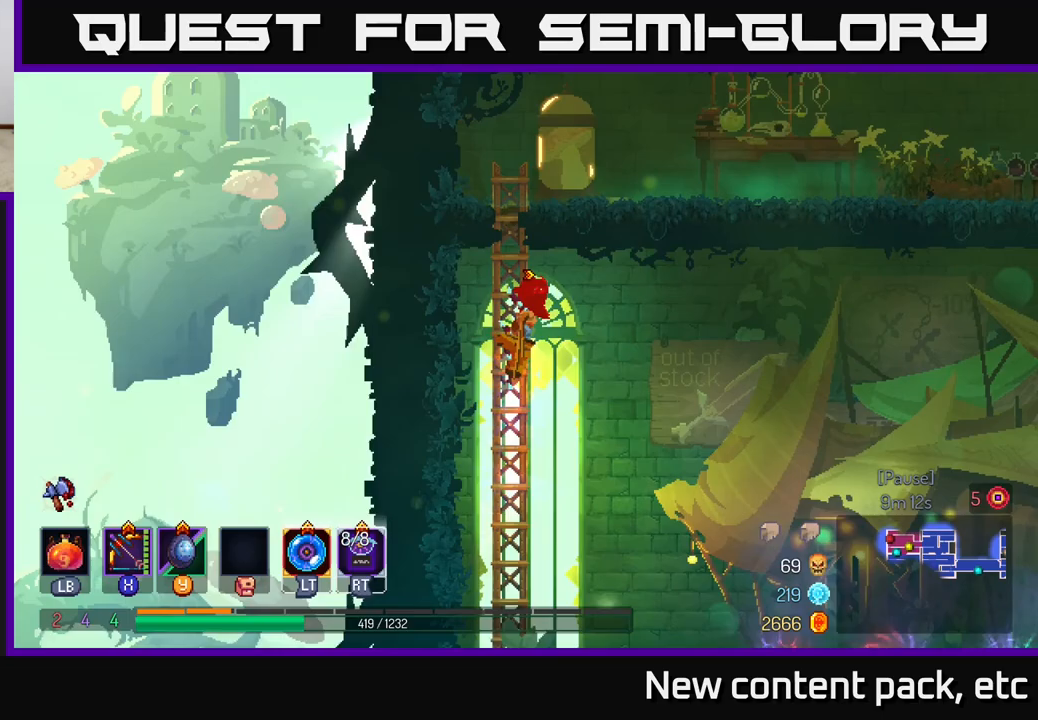
{"buttons": [], "left_stick": "up", "right_stick": "center", "events": []}
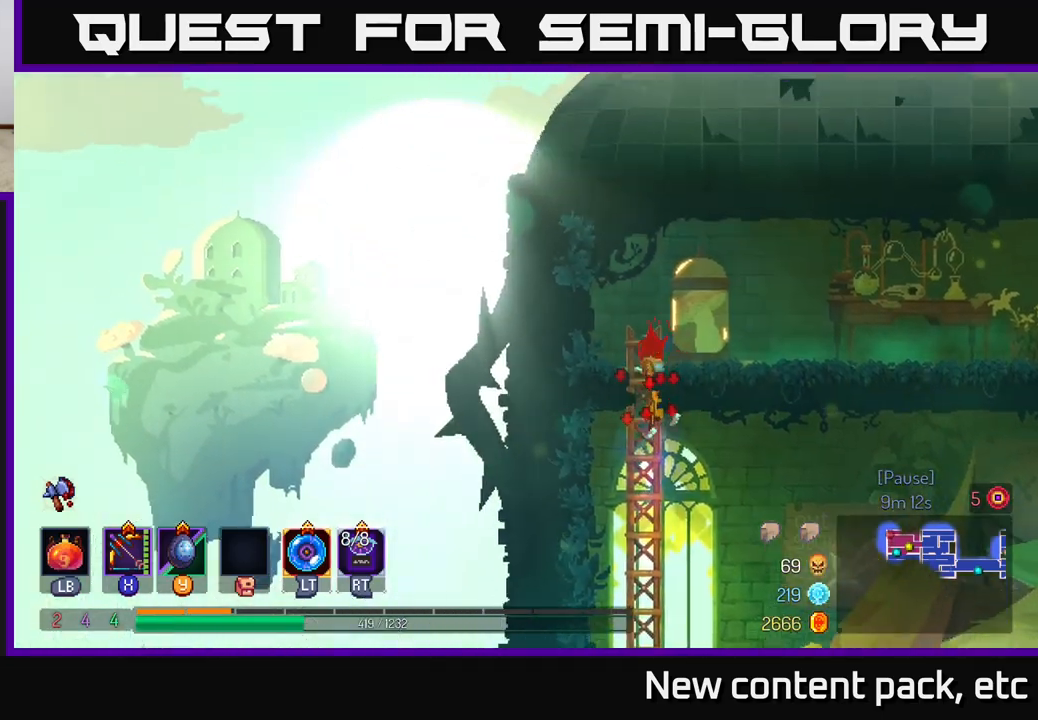
{"buttons": ["B"], "left_stick": "right", "right_stick": "center", "events": [[200, "left_stick", "up-right"], [367, "left_stick", "right"], [400, "B", "down"]]}
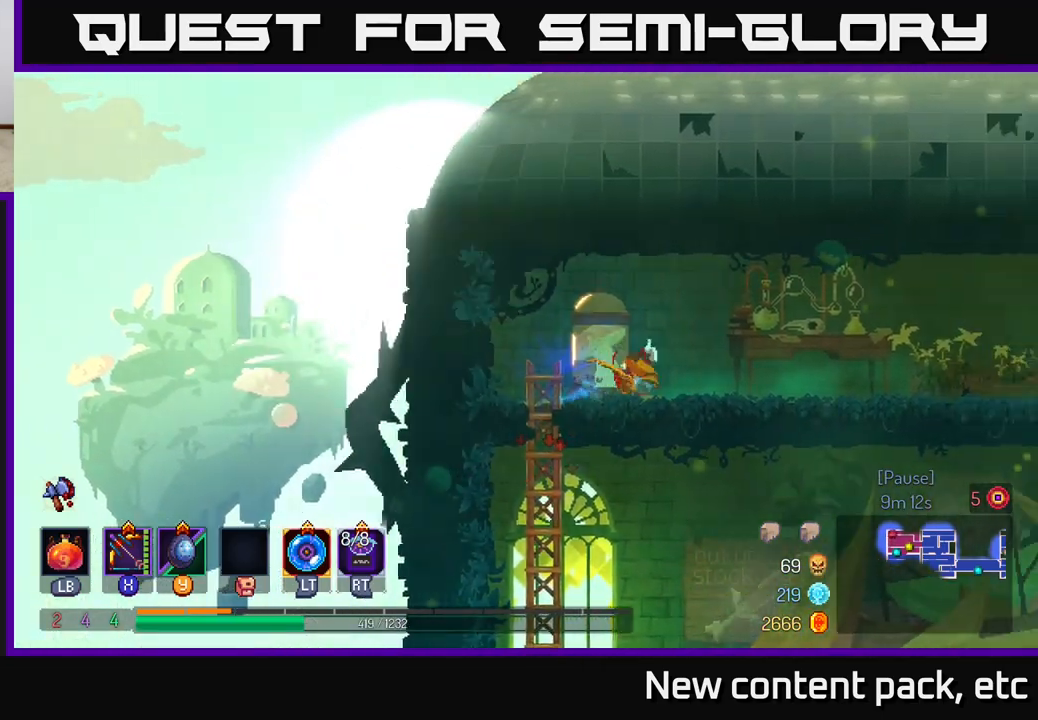
{"buttons": [], "left_stick": "right", "right_stick": "center", "events": [[50, "B", "up"]]}
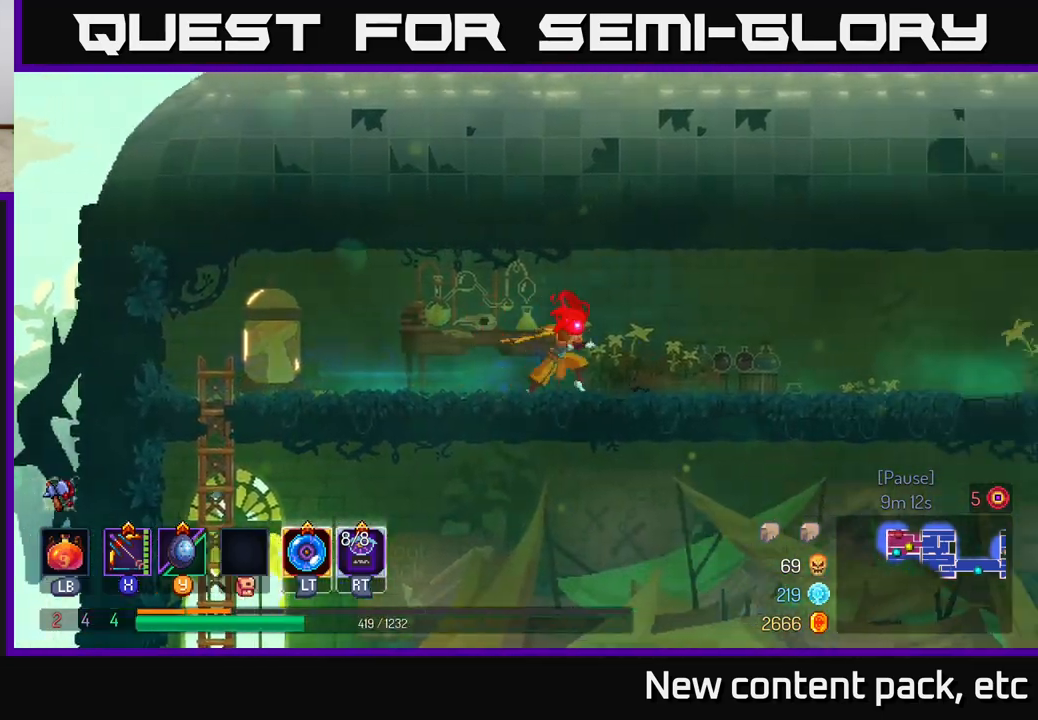
{"buttons": [], "left_stick": "right", "right_stick": "center", "events": []}
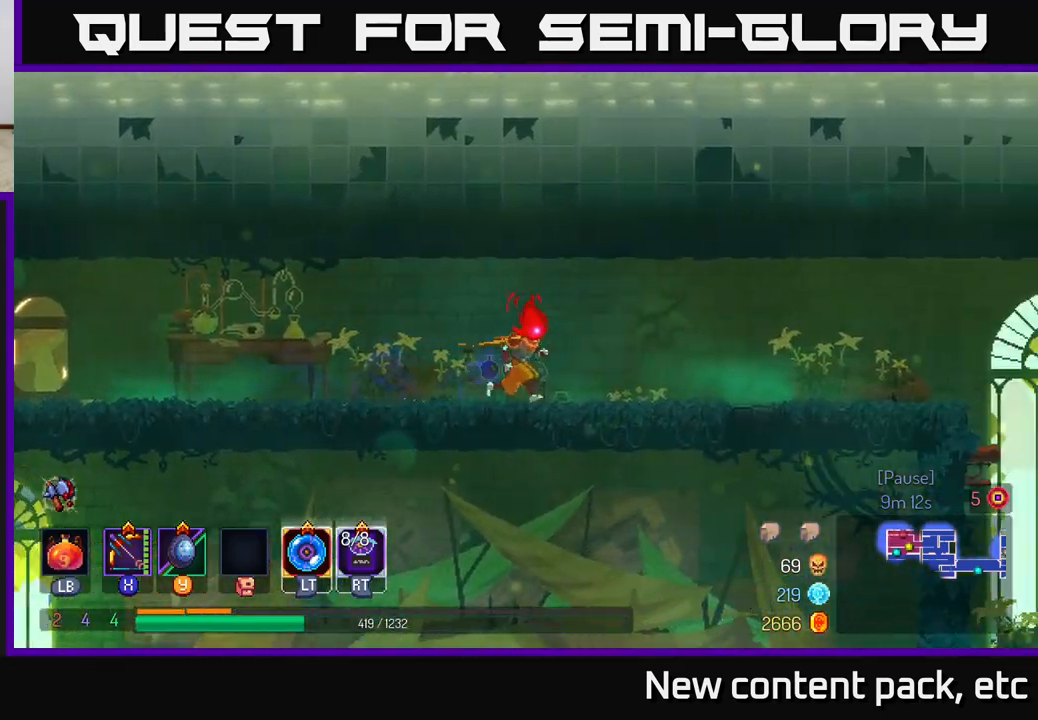
{"buttons": [], "left_stick": "right", "right_stick": "center", "events": [[183, "B", "down"], [367, "B", "up"]]}
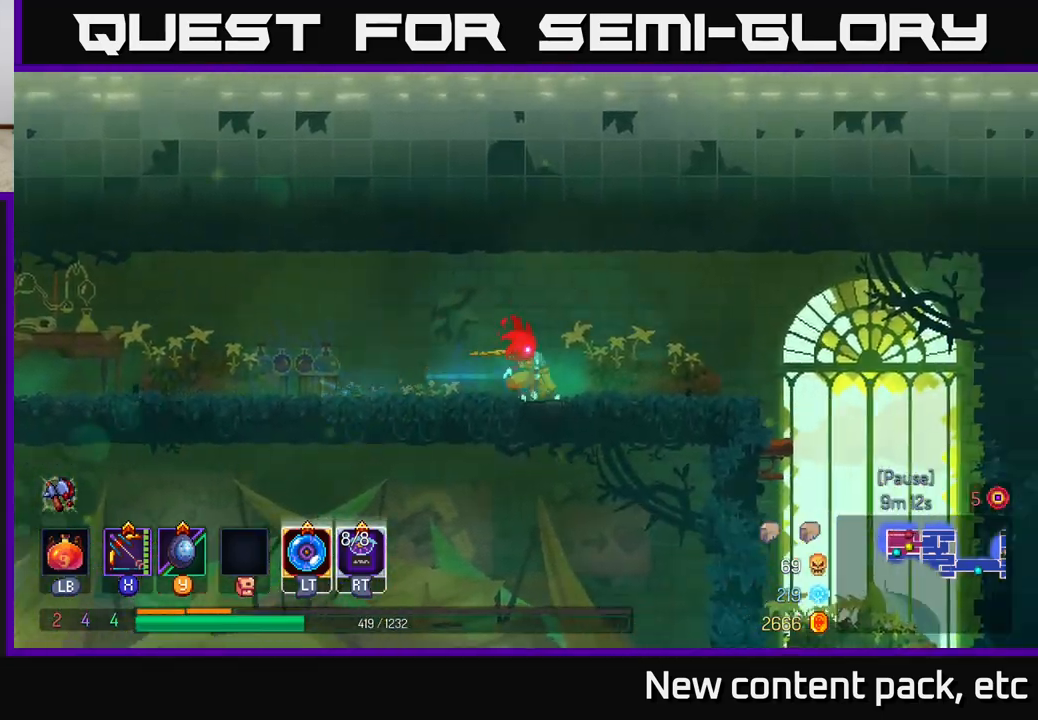
{"buttons": [], "left_stick": "right", "right_stick": "down", "events": [[33, "right_stick", "down-left"], [100, "right_stick", "down"]]}
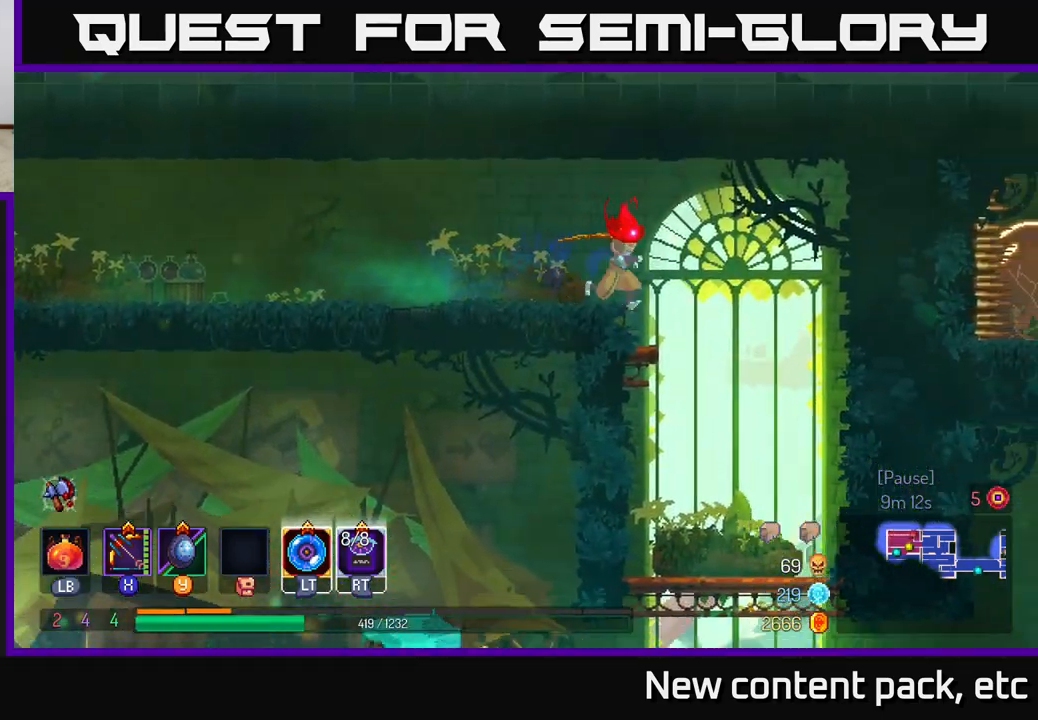
{"buttons": [], "left_stick": "center", "right_stick": "center", "events": [[117, "right_stick", "center"], [383, "left_stick", "center"]]}
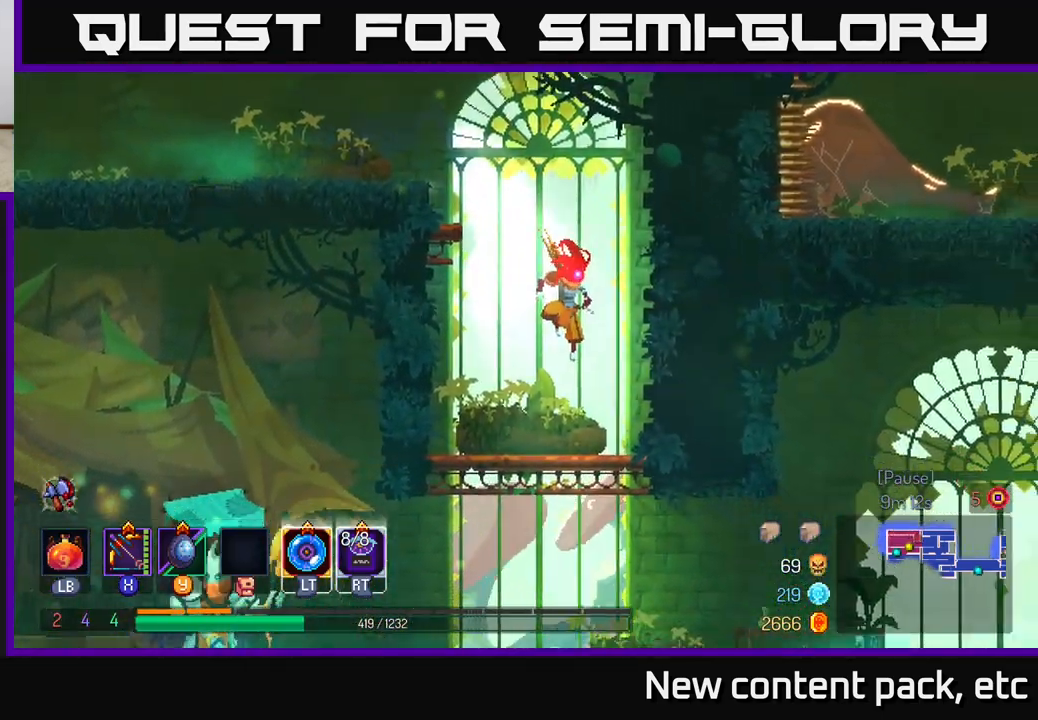
{"buttons": [], "left_stick": "down", "right_stick": "center", "events": [[100, "left_stick", "down"], [383, "A", "down"], [483, "A", "up"]]}
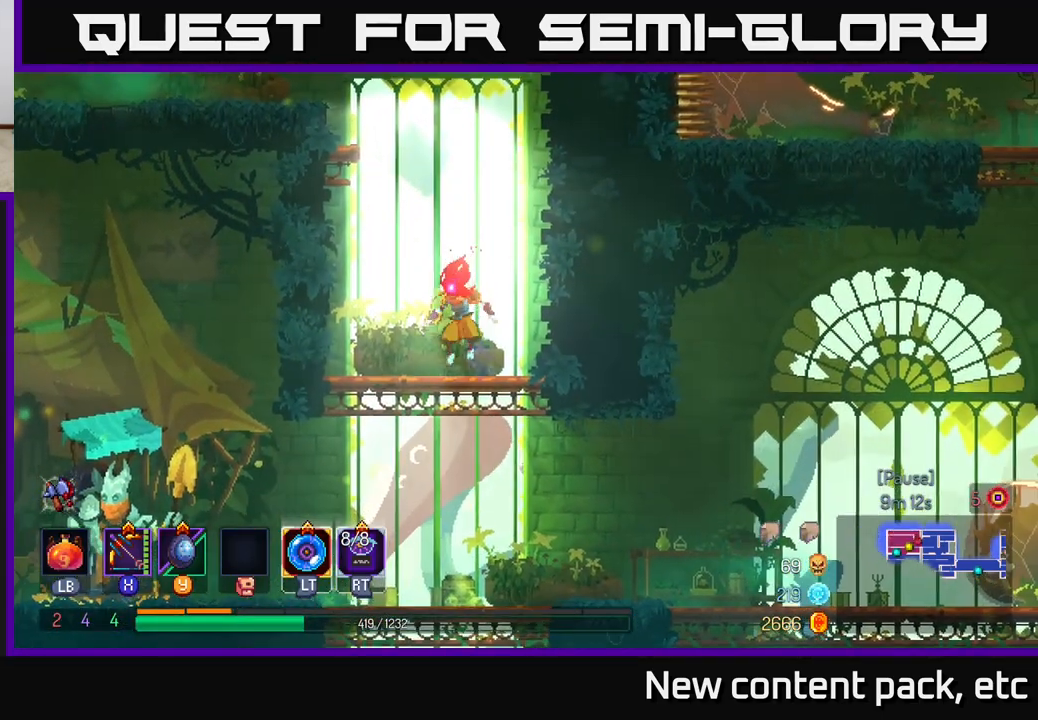
{"buttons": [], "left_stick": "center", "right_stick": "down", "events": [[133, "right_stick", "down"], [167, "left_stick", "center"]]}
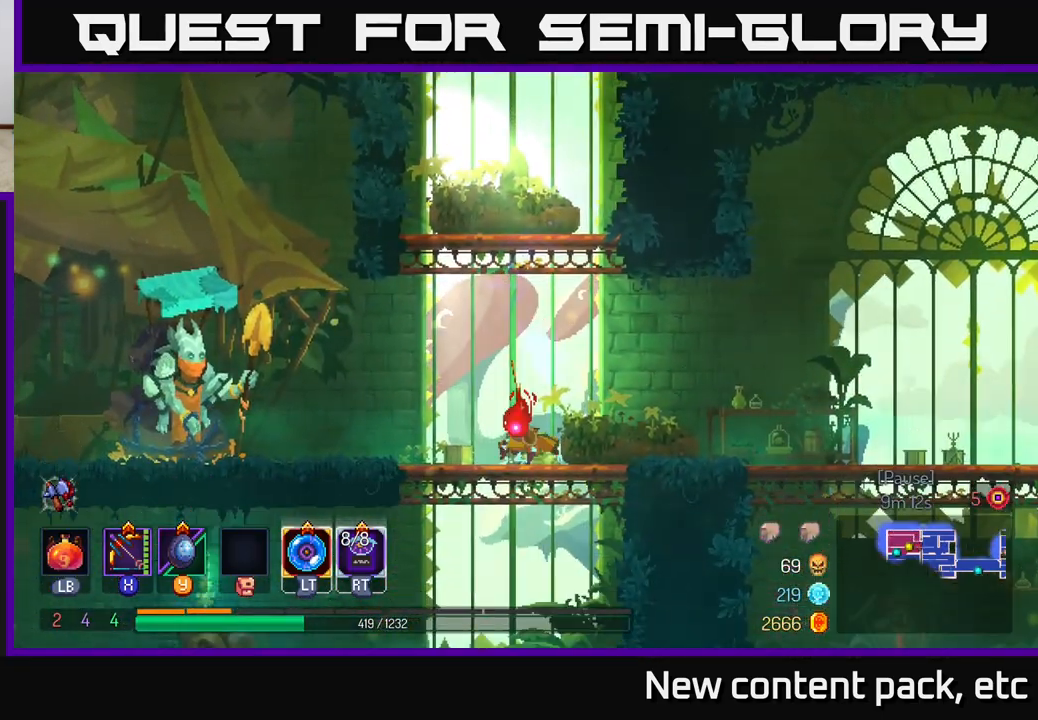
{"buttons": [], "left_stick": "center", "right_stick": "down", "events": [[117, "left_stick", "down"], [150, "right_stick", "center"], [233, "A", "down"], [333, "A", "up"], [417, "left_stick", "center"], [483, "right_stick", "down"]]}
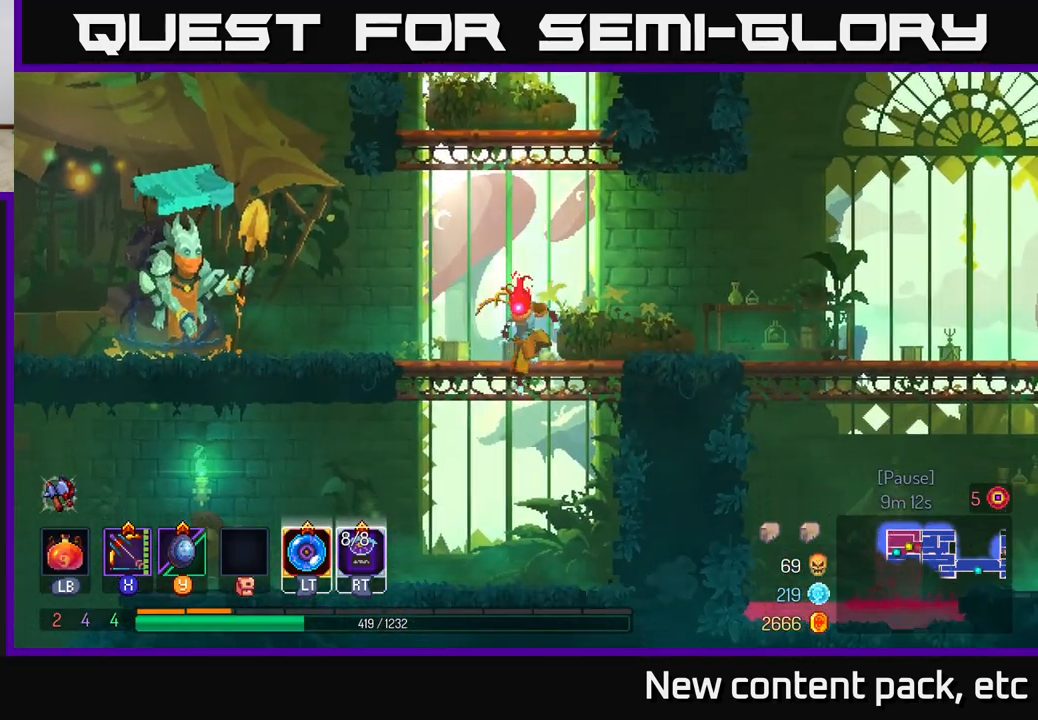
{"buttons": [], "left_stick": "left", "right_stick": "down", "events": [[50, "left_stick", "left"]]}
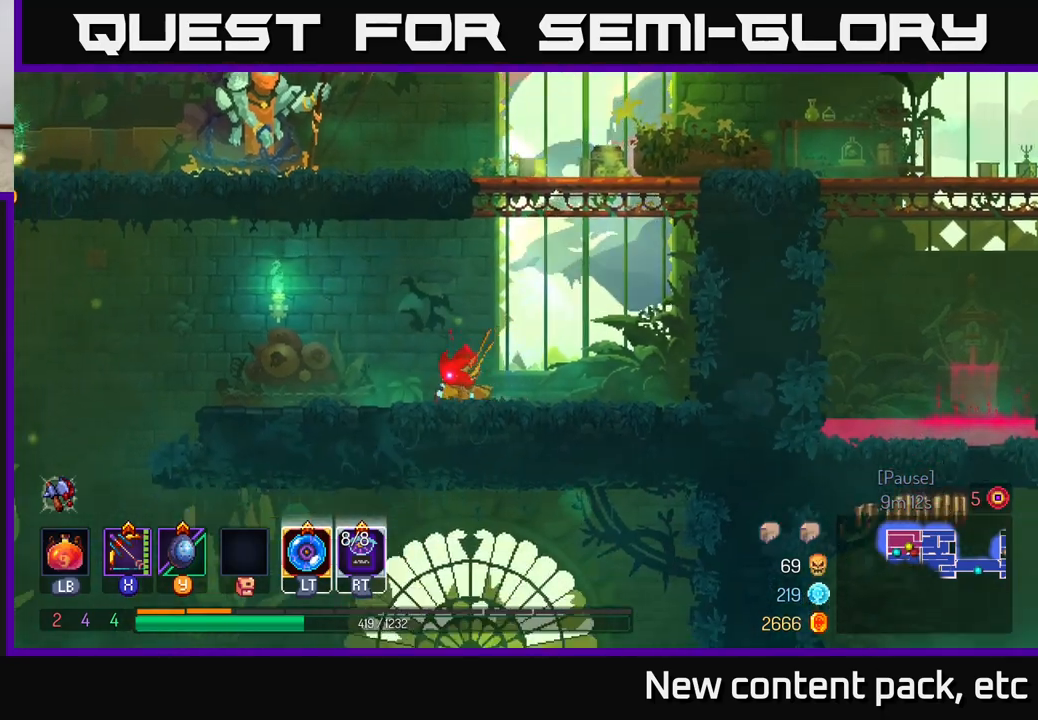
{"buttons": [], "left_stick": "left", "right_stick": "down", "events": []}